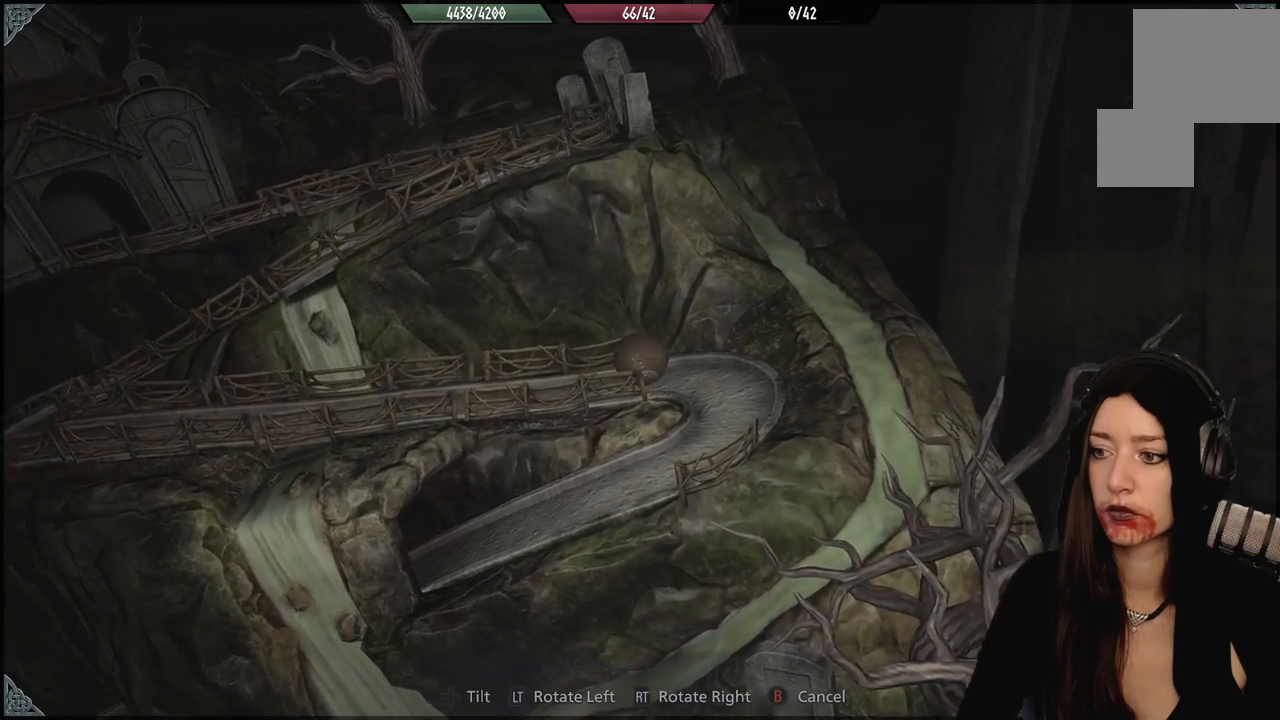
Gameplay with a controller (Xbox layout); each line is a JSON object with the inputs held at the frame after it (dt_ms = milliseconds from this image to that frame). "events" lists button and stick changes between this image and that frame as [ms after this image, input, new state], when the widget could be followed in between. Not read: Z.
{"dt_ms": 500, "buttons": [], "left_stick": "center", "right_stick": "center", "events": [[83, "left_stick", "down"], [417, "left_stick", "center"]]}
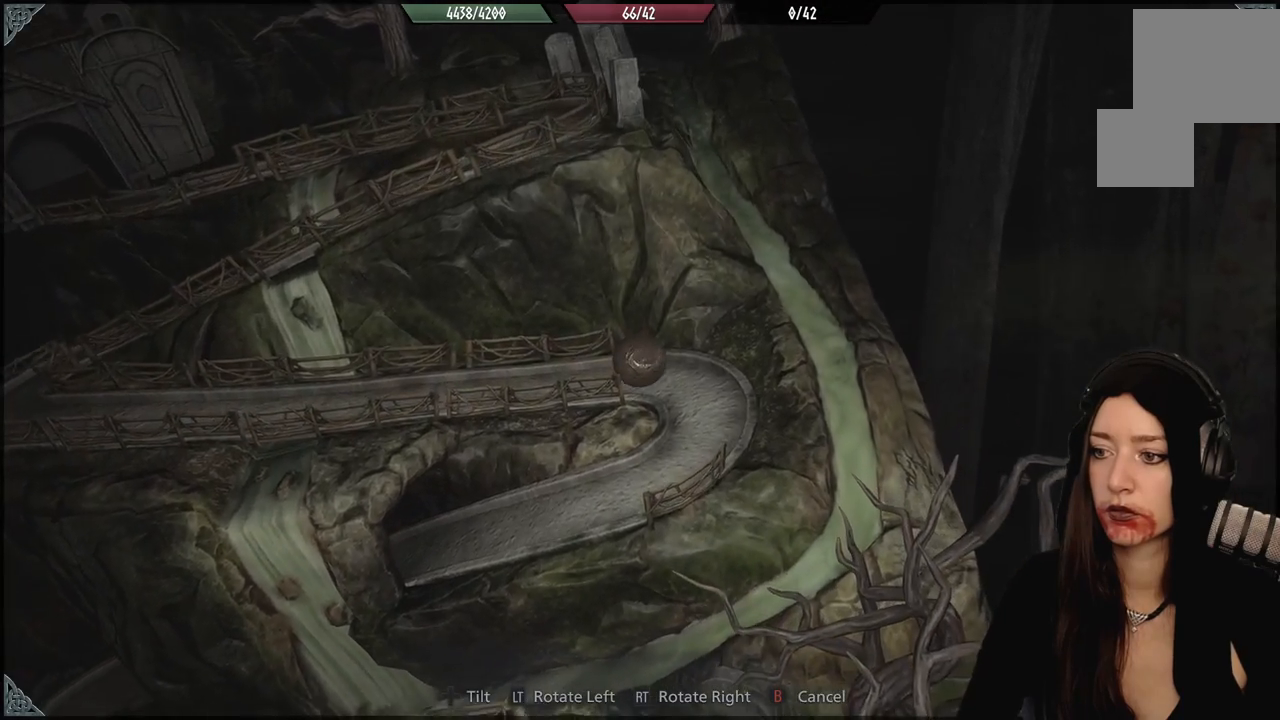
{"dt_ms": 500, "buttons": [], "left_stick": "center", "right_stick": "center", "events": [[167, "left_stick", "right"], [367, "left_stick", "center"]]}
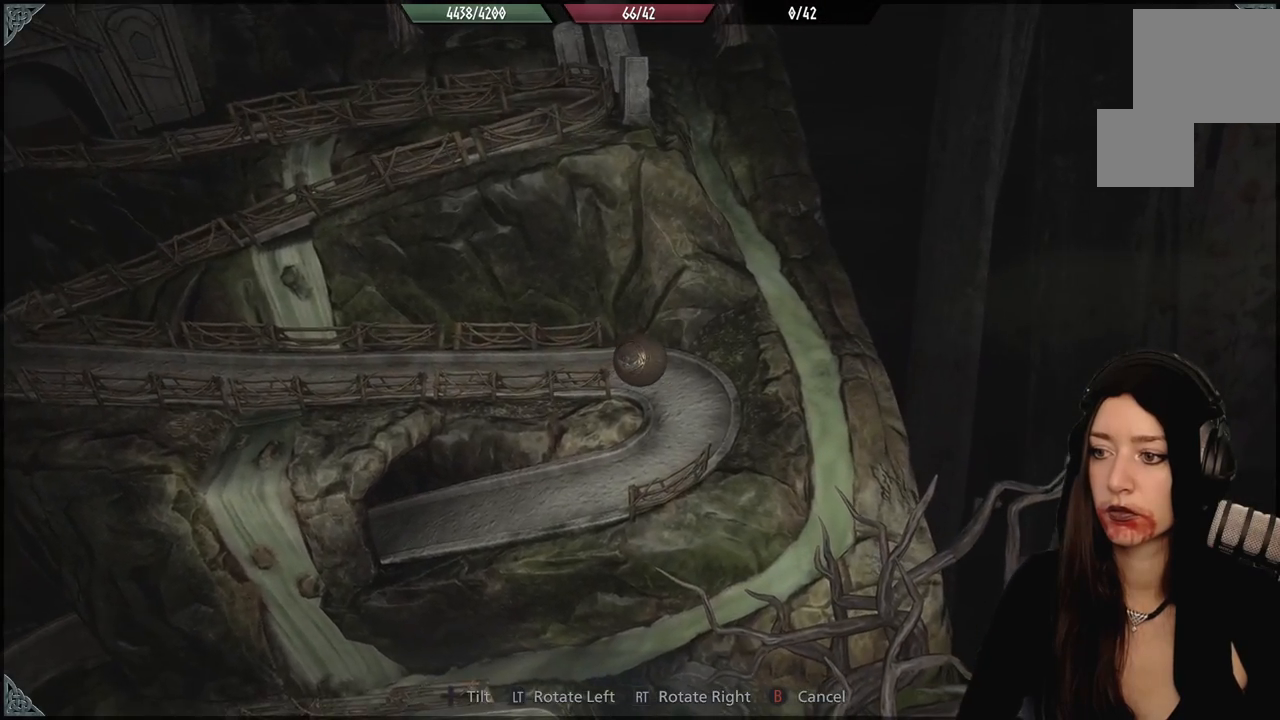
{"dt_ms": 500, "buttons": [], "left_stick": "down", "right_stick": "center", "events": [[450, "left_stick", "down"]]}
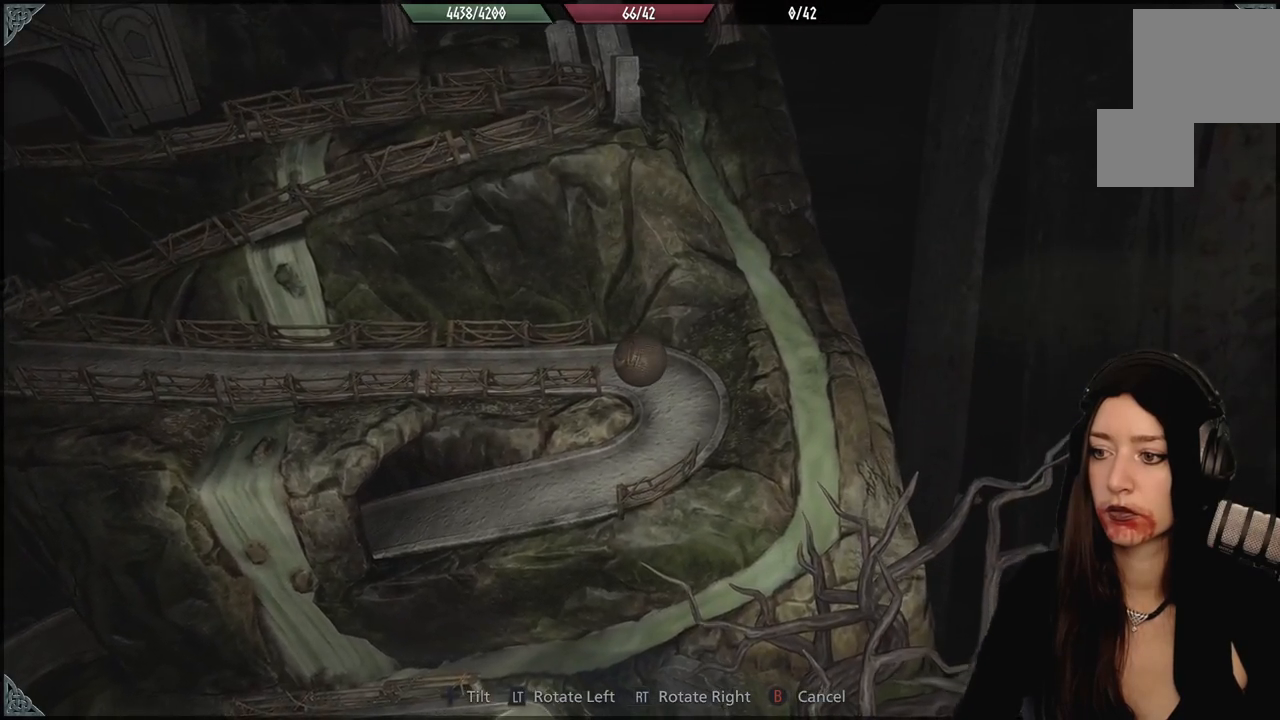
{"dt_ms": 500, "buttons": [], "left_stick": "center", "right_stick": "center", "events": [[167, "left_stick", "center"]]}
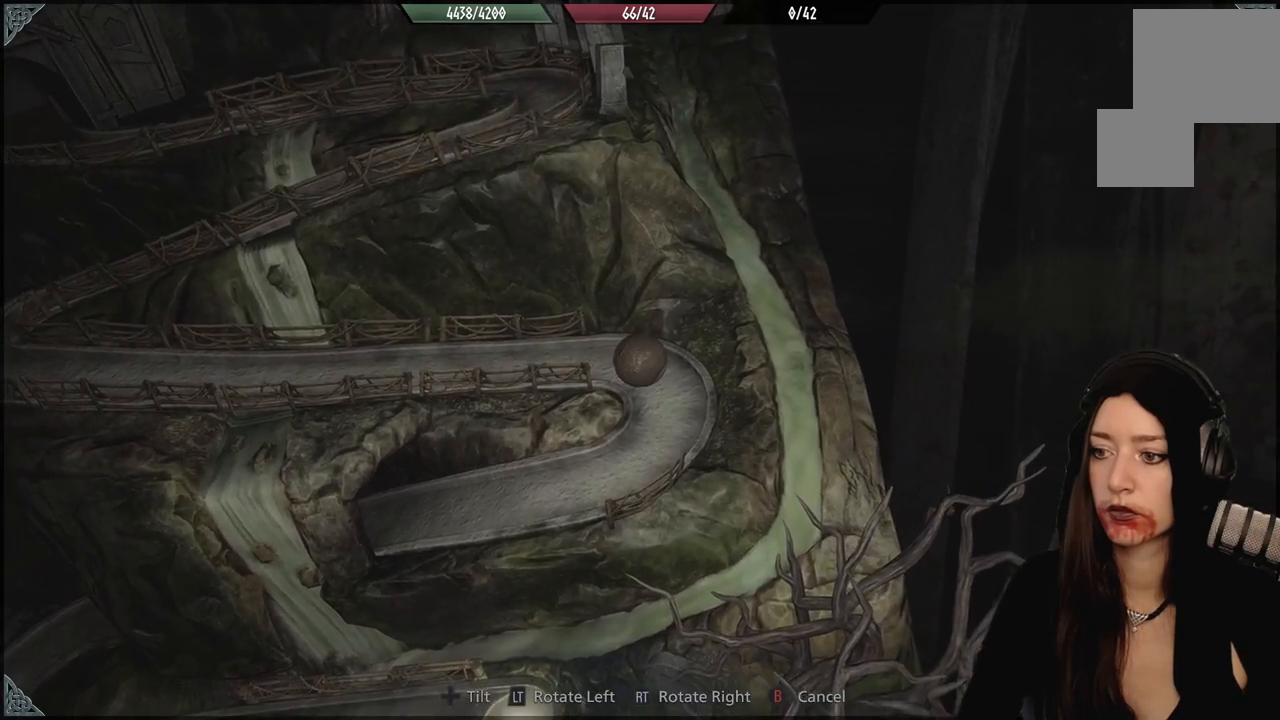
{"dt_ms": 500, "buttons": [], "left_stick": "left", "right_stick": "center", "events": [[167, "left_stick", "left"]]}
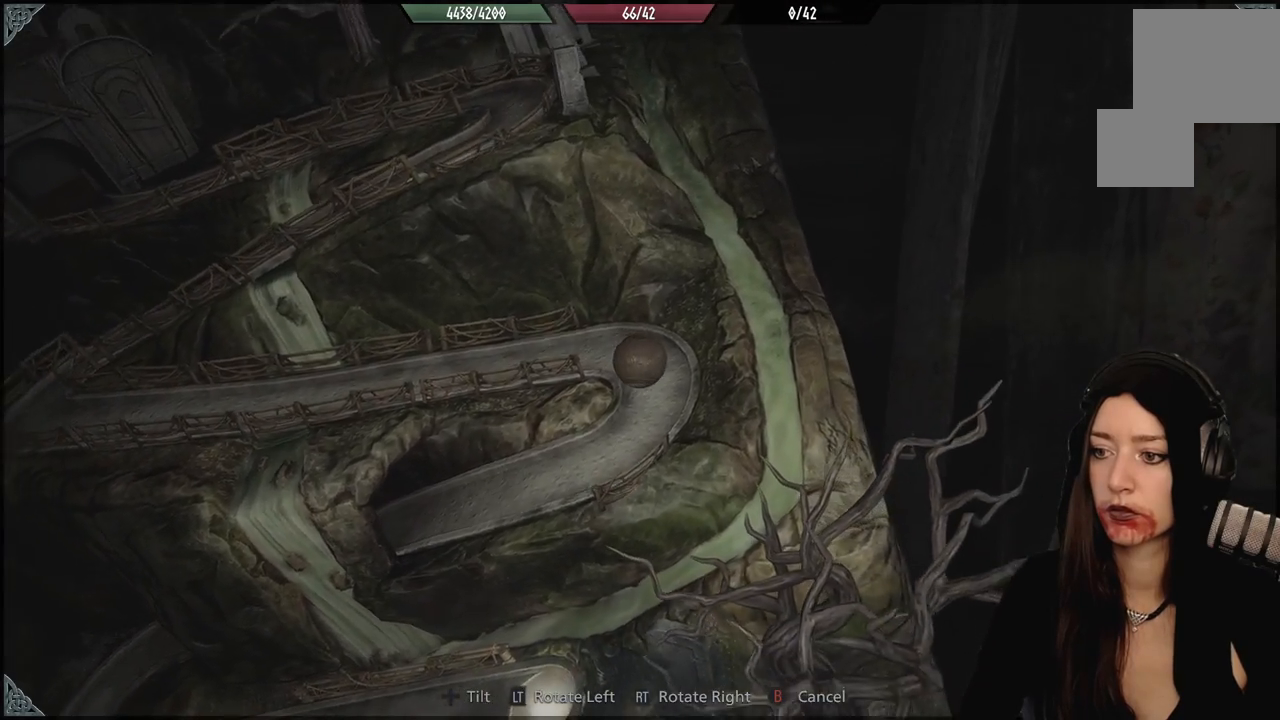
{"dt_ms": 500, "buttons": [], "left_stick": "up-right", "right_stick": "center", "events": [[67, "left_stick", "center"], [367, "left_stick", "up"], [417, "left_stick", "up-right"]]}
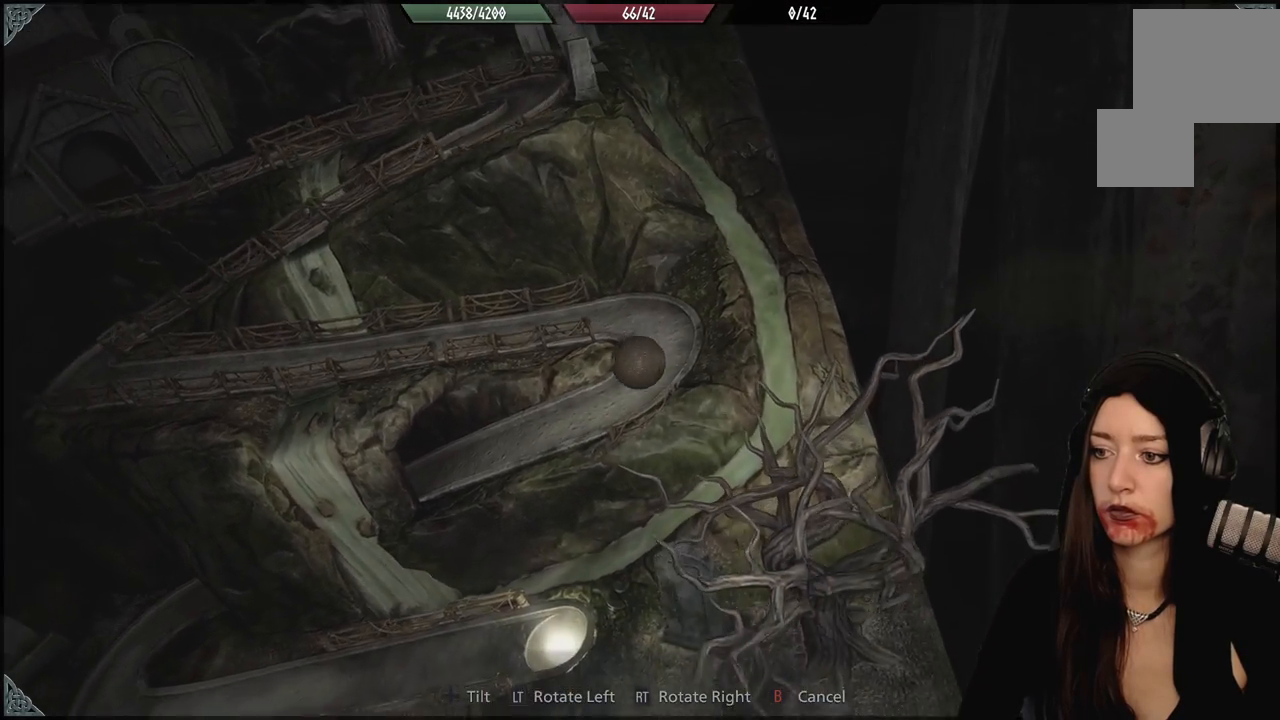
{"dt_ms": 500, "buttons": [], "left_stick": "up", "right_stick": "center", "events": [[500, "left_stick", "up"]]}
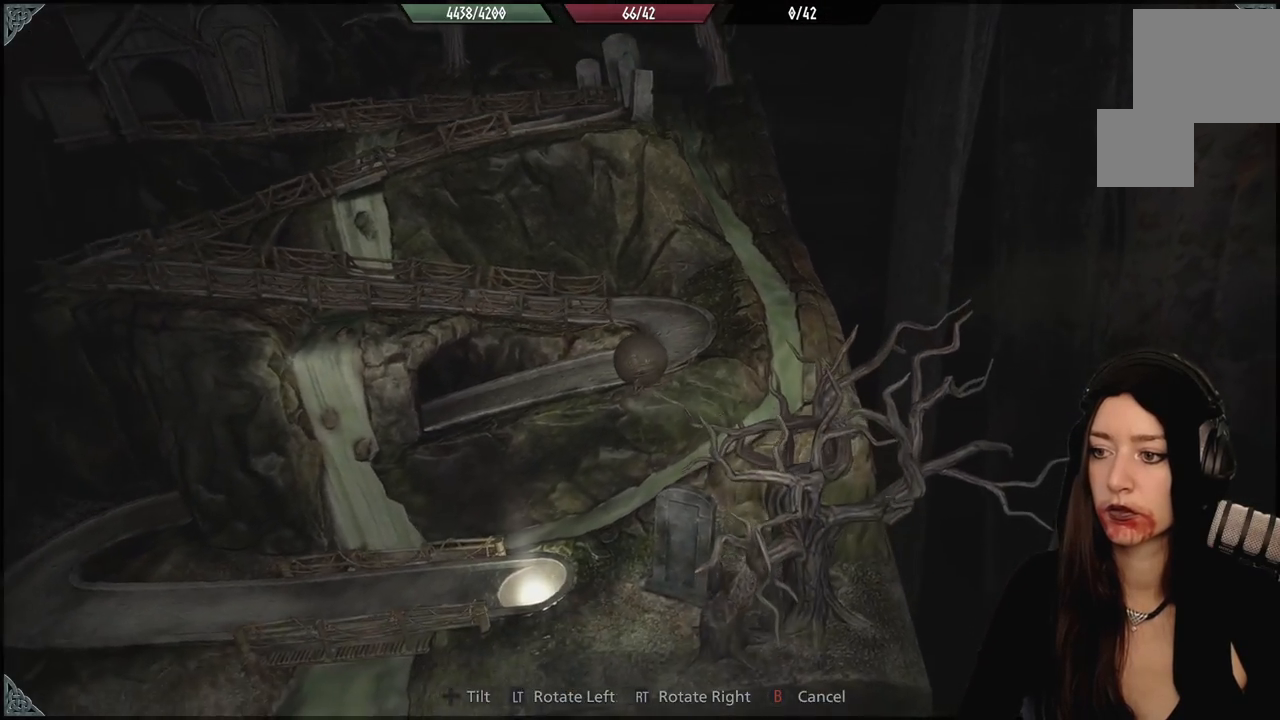
{"dt_ms": 500, "buttons": [], "left_stick": "up-left", "right_stick": "center", "events": [[417, "left_stick", "up-left"]]}
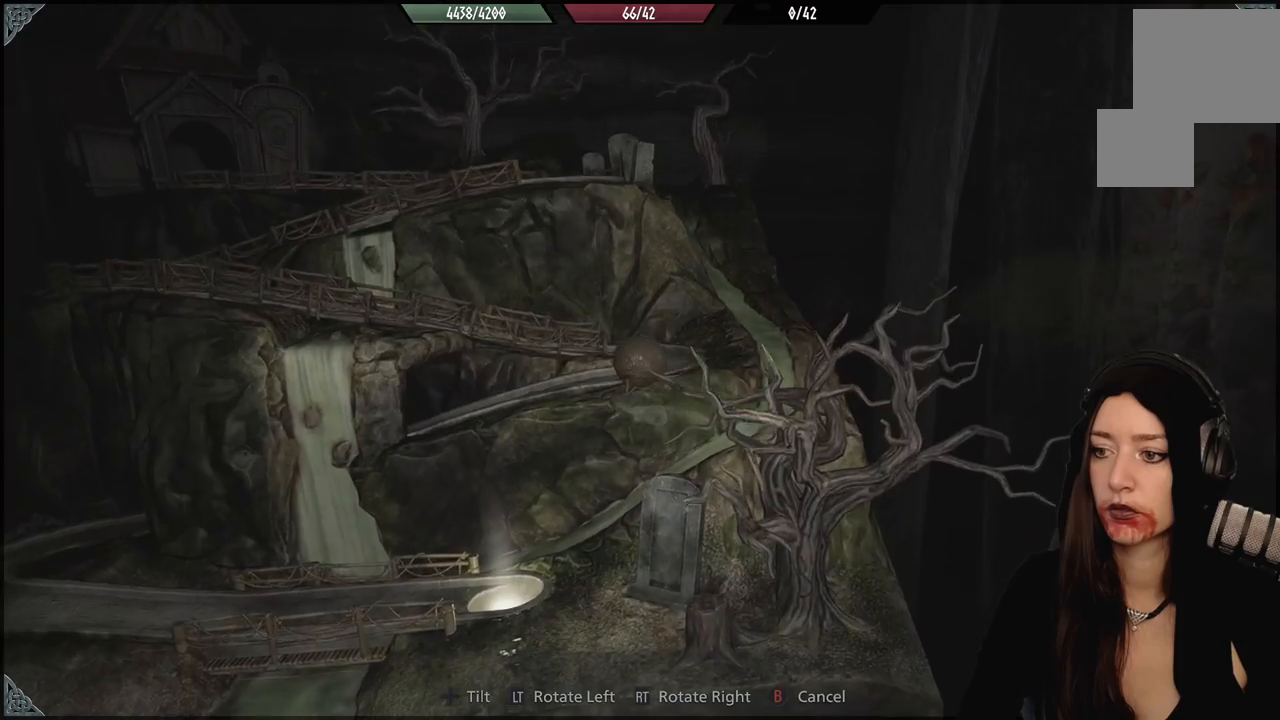
{"dt_ms": 500, "buttons": [], "left_stick": "center", "right_stick": "center", "events": [[233, "left_stick", "center"], [350, "left_stick", "down-right"], [467, "left_stick", "center"]]}
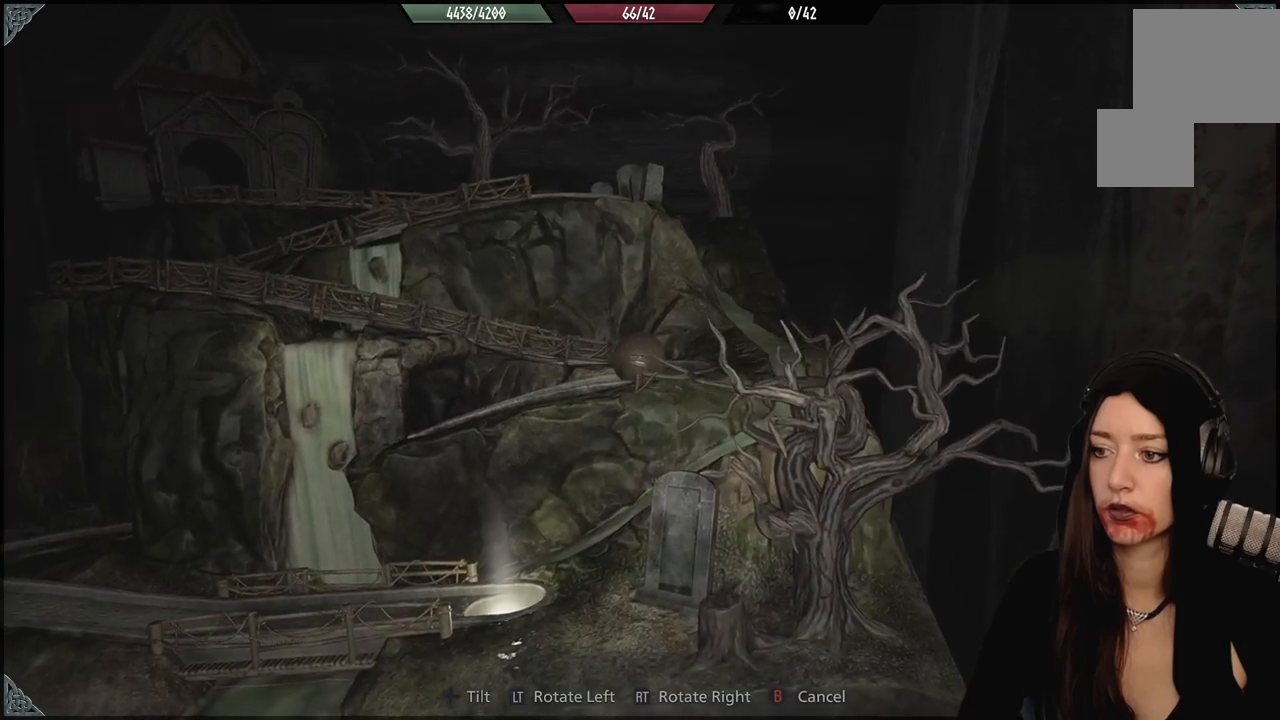
{"dt_ms": 500, "buttons": [], "left_stick": "down-right", "right_stick": "center", "events": [[217, "left_stick", "down-right"]]}
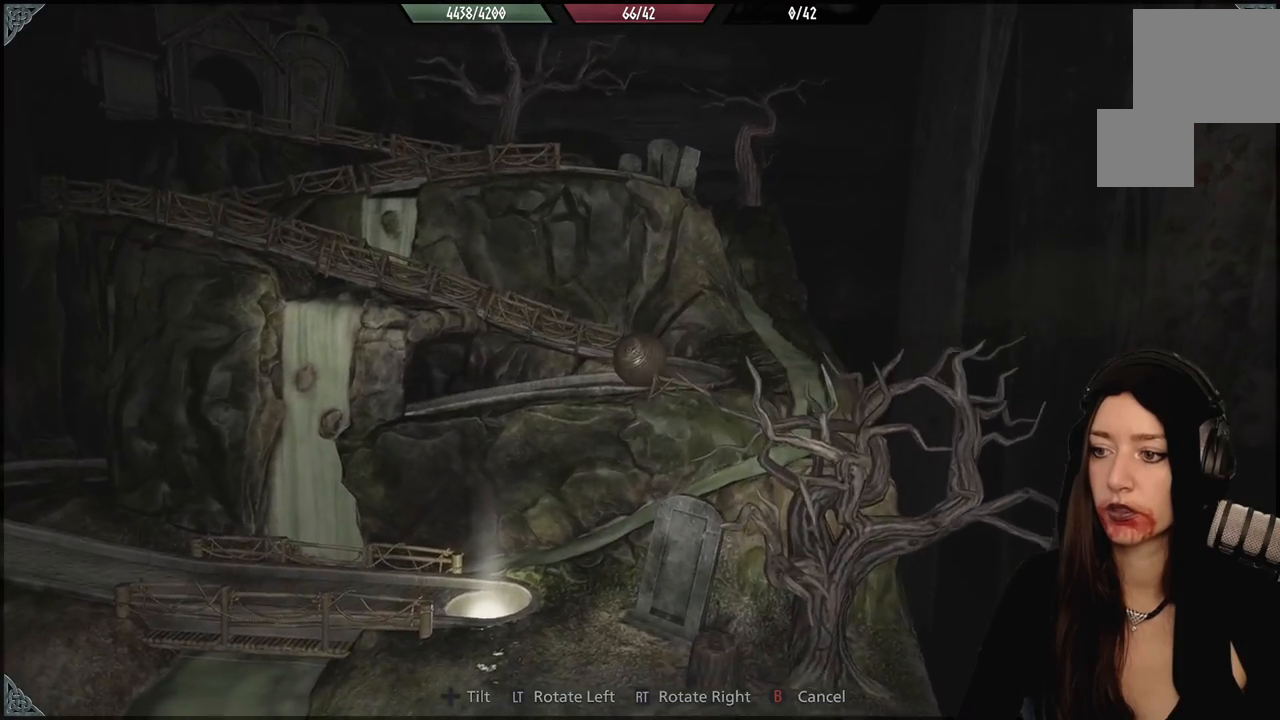
{"dt_ms": 500, "buttons": [], "left_stick": "left", "right_stick": "center", "events": [[167, "left_stick", "center"], [433, "left_stick", "left"]]}
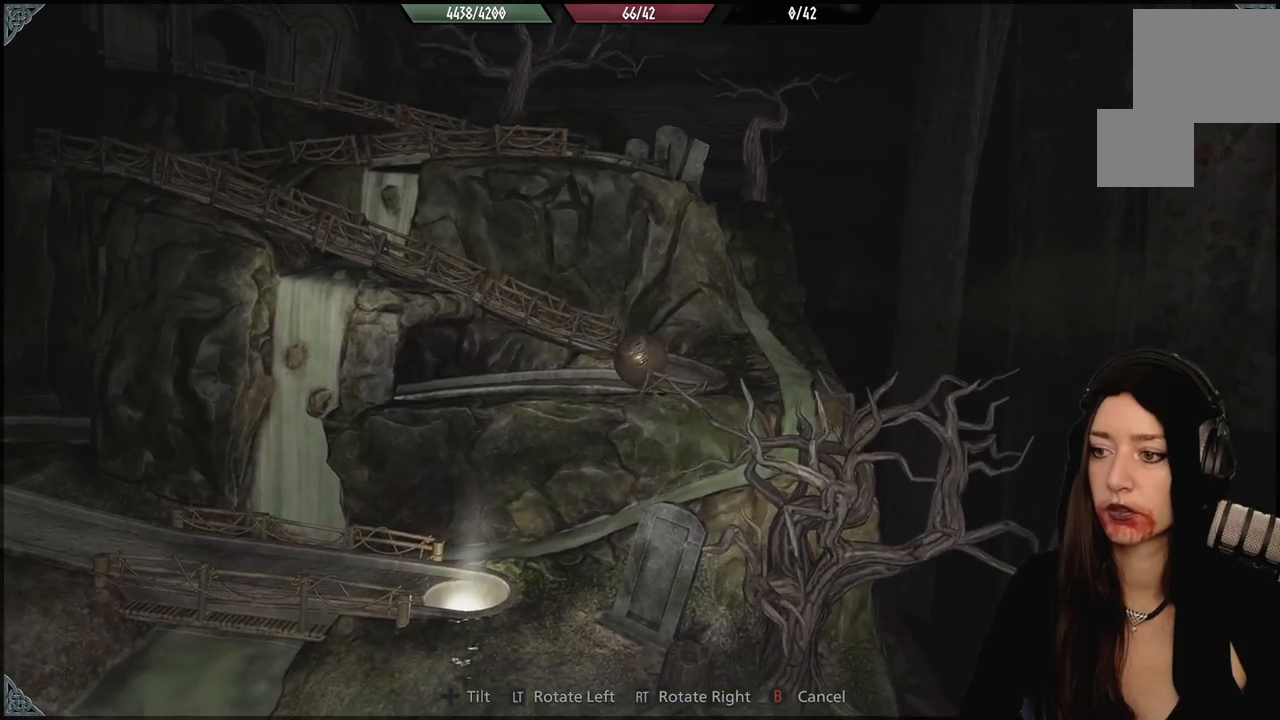
{"dt_ms": 500, "buttons": [], "left_stick": "left", "right_stick": "center", "events": []}
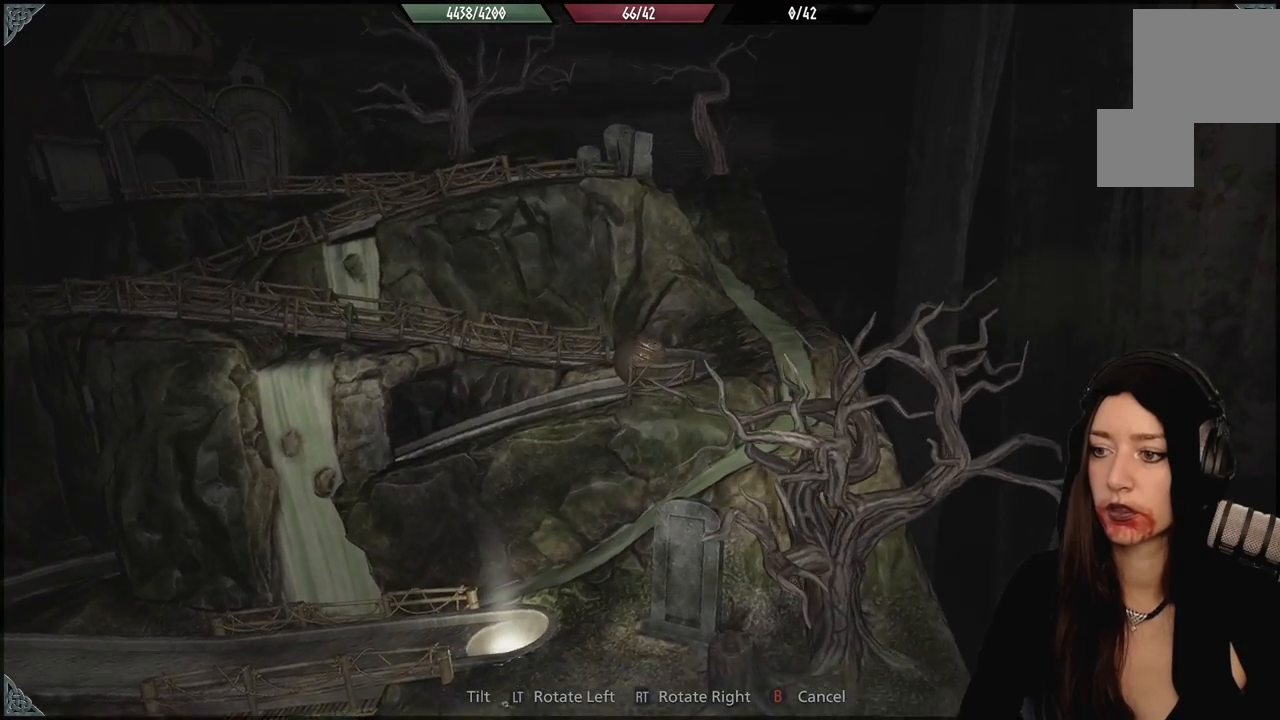
{"dt_ms": 1000, "buttons": [], "left_stick": "center", "right_stick": "center", "events": [[517, "left_stick", "center"]]}
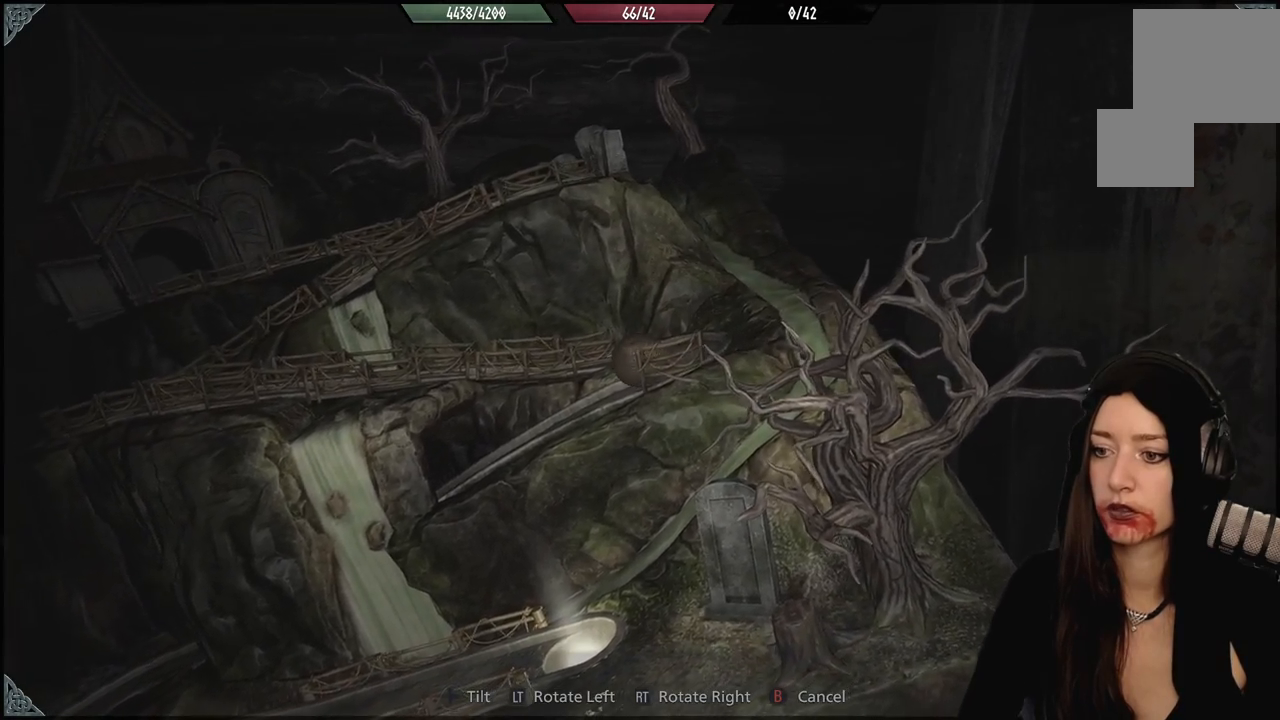
{"dt_ms": 1000, "buttons": [], "left_stick": "center", "right_stick": "center", "events": [[500, "left_stick", "up-left"], [783, "left_stick", "center"]]}
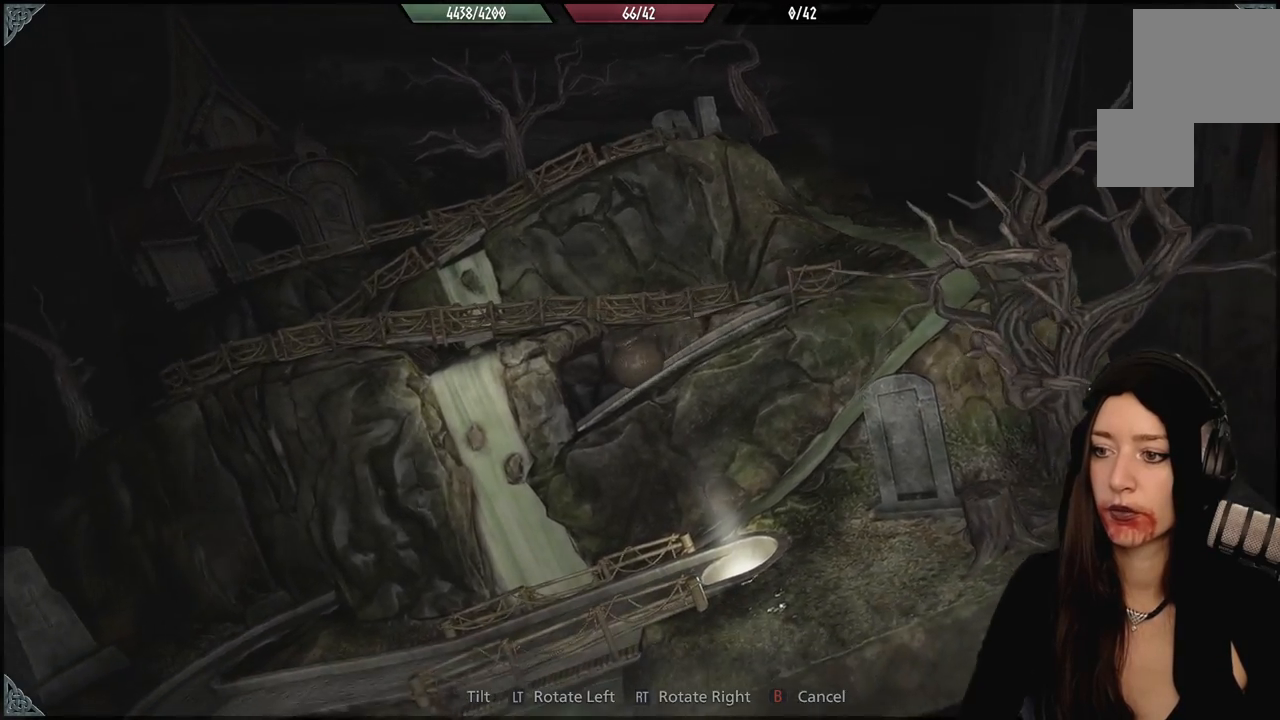
{"dt_ms": 1000, "buttons": [], "left_stick": "right", "right_stick": "center", "events": [[133, "left_stick", "right"], [517, "left_stick", "center"], [683, "left_stick", "right"]]}
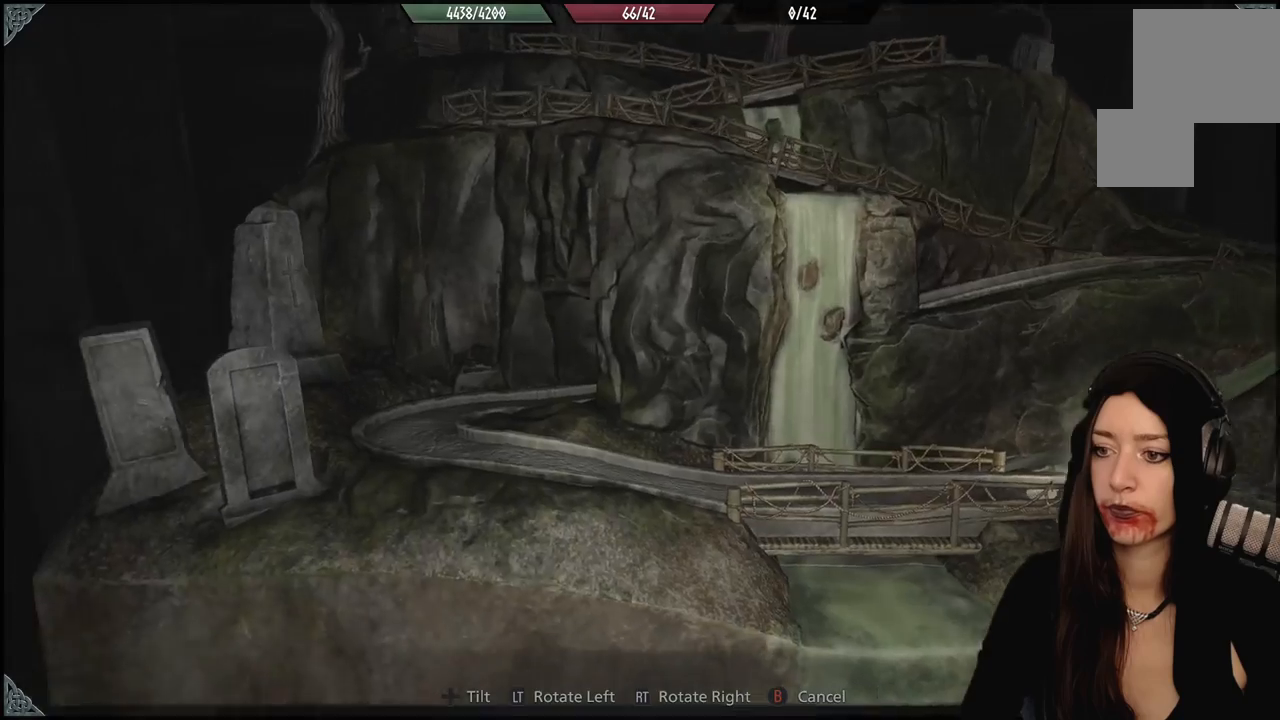
{"dt_ms": 500, "buttons": [], "left_stick": "right", "right_stick": "center", "events": []}
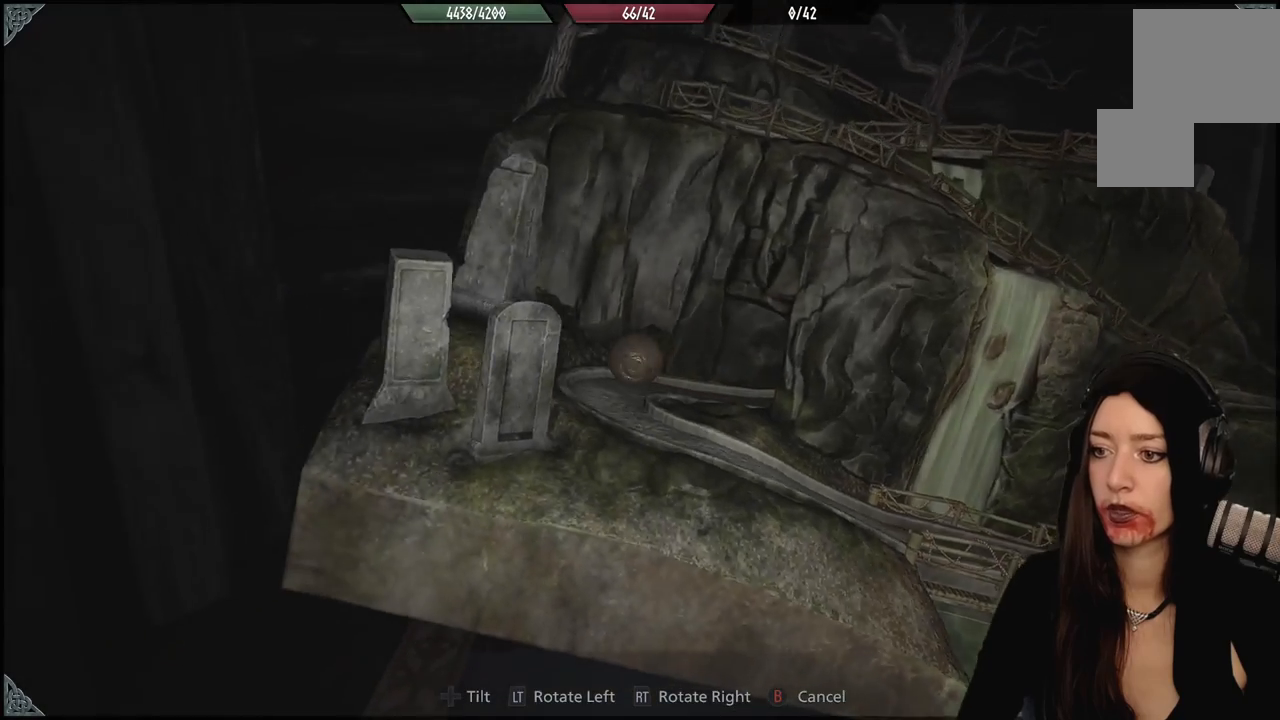
{"dt_ms": 500, "buttons": [], "left_stick": "left", "right_stick": "center", "events": [[167, "left_stick", "center"], [267, "left_stick", "left"]]}
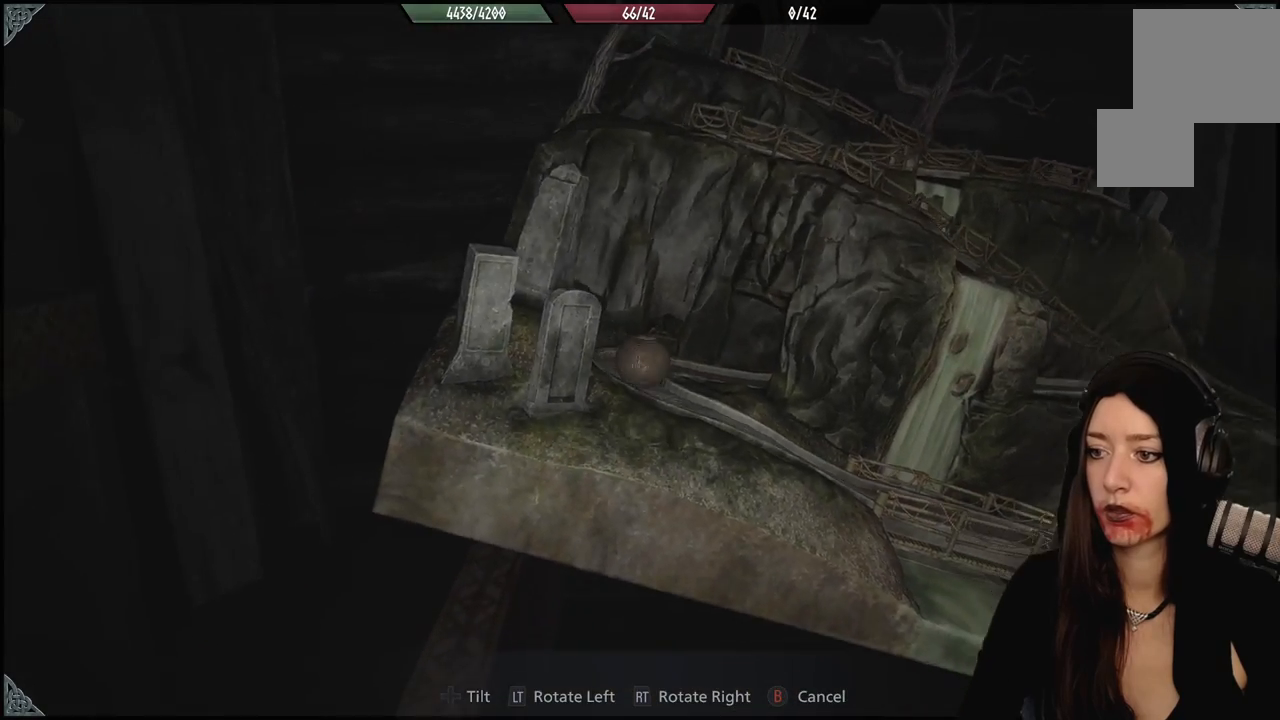
{"dt_ms": 500, "buttons": [], "left_stick": "left", "right_stick": "center", "events": []}
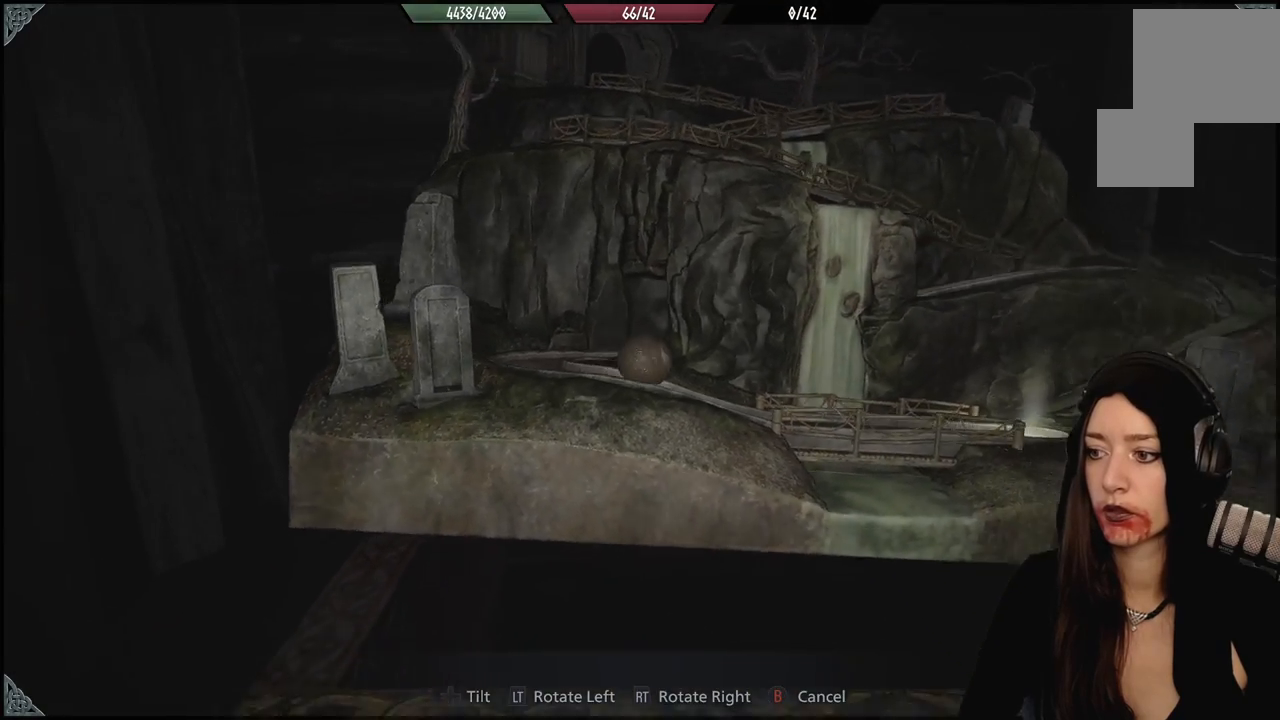
{"dt_ms": 500, "buttons": [], "left_stick": "center", "right_stick": "center", "events": [[217, "left_stick", "center"], [333, "left_stick", "left"], [400, "left_stick", "center"]]}
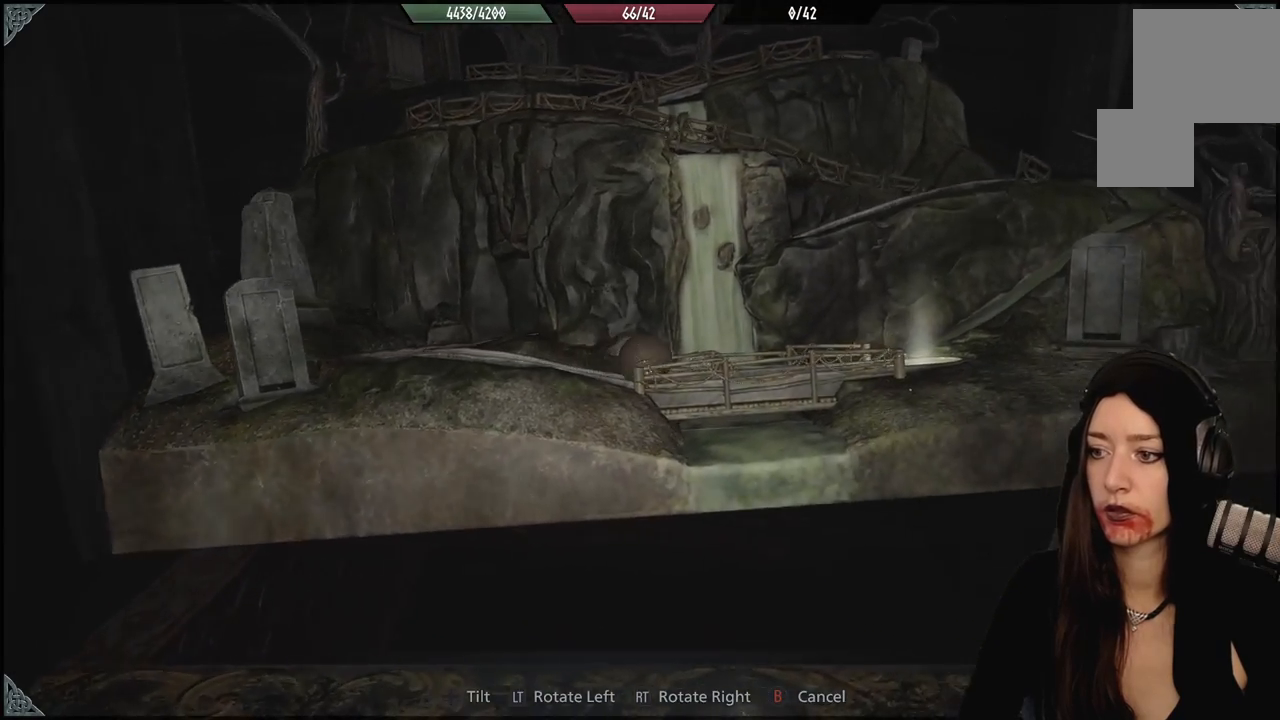
{"dt_ms": 1000, "buttons": [], "left_stick": "center", "right_stick": "center", "events": [[533, "left_stick", "right"], [800, "left_stick", "center"]]}
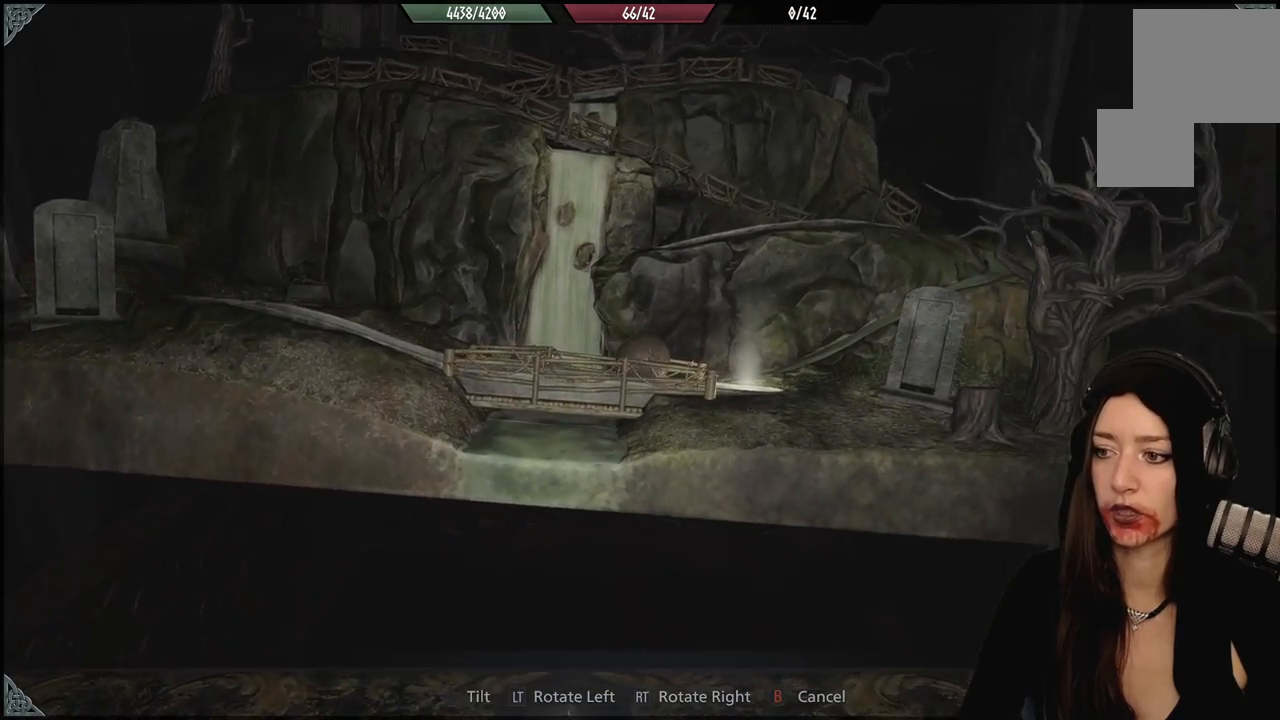
{"dt_ms": 500, "buttons": [], "left_stick": "center", "right_stick": "center", "events": []}
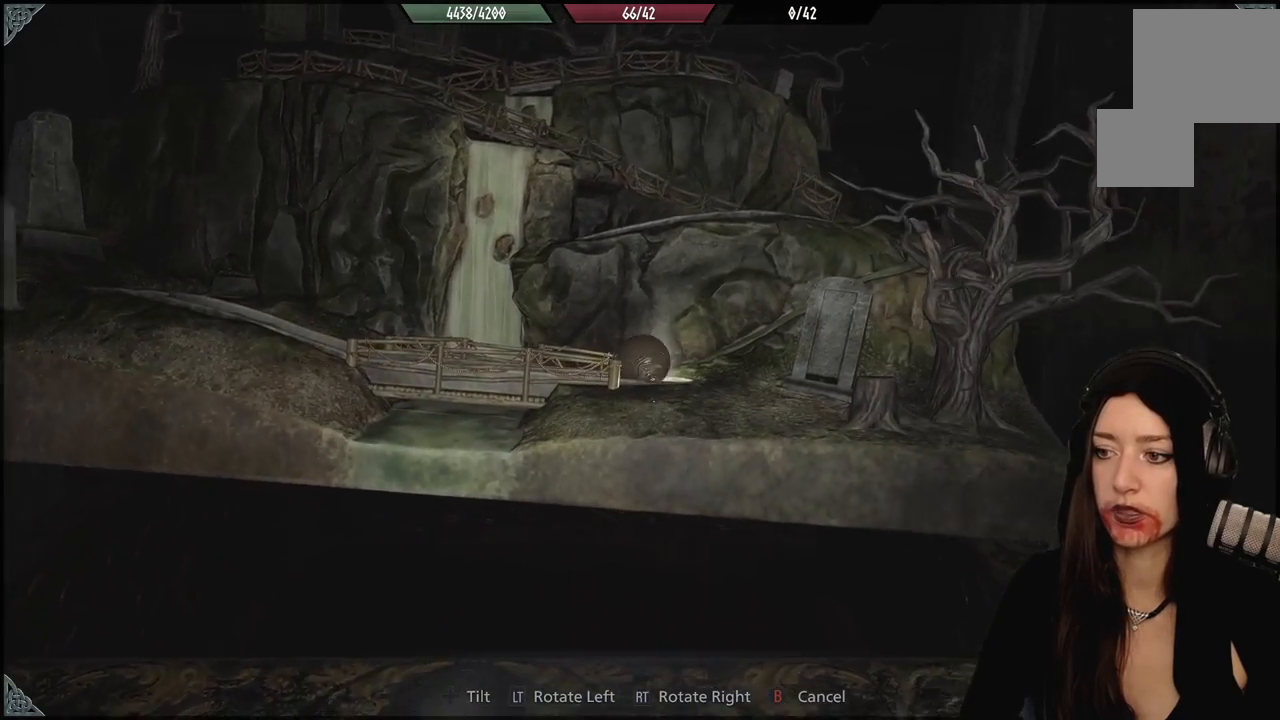
{"dt_ms": 500, "buttons": [], "left_stick": "center", "right_stick": "center", "events": []}
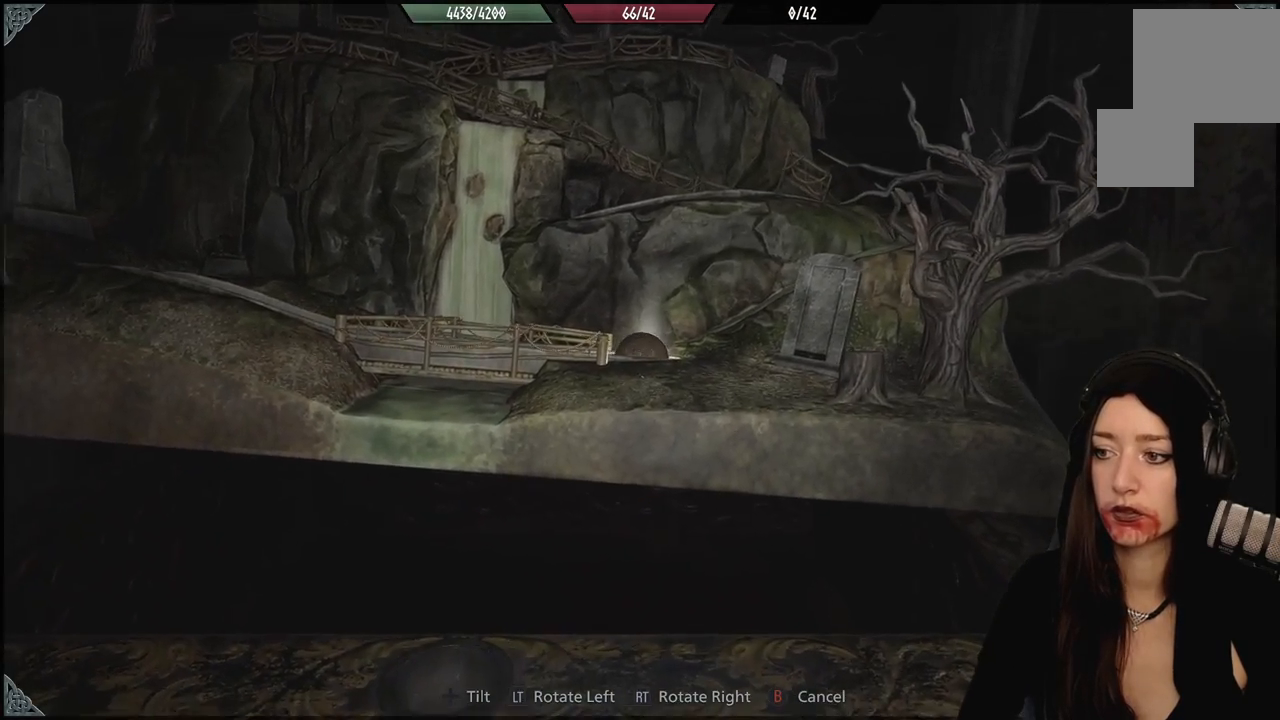
{"dt_ms": 500, "buttons": [], "left_stick": "center", "right_stick": "center", "events": []}